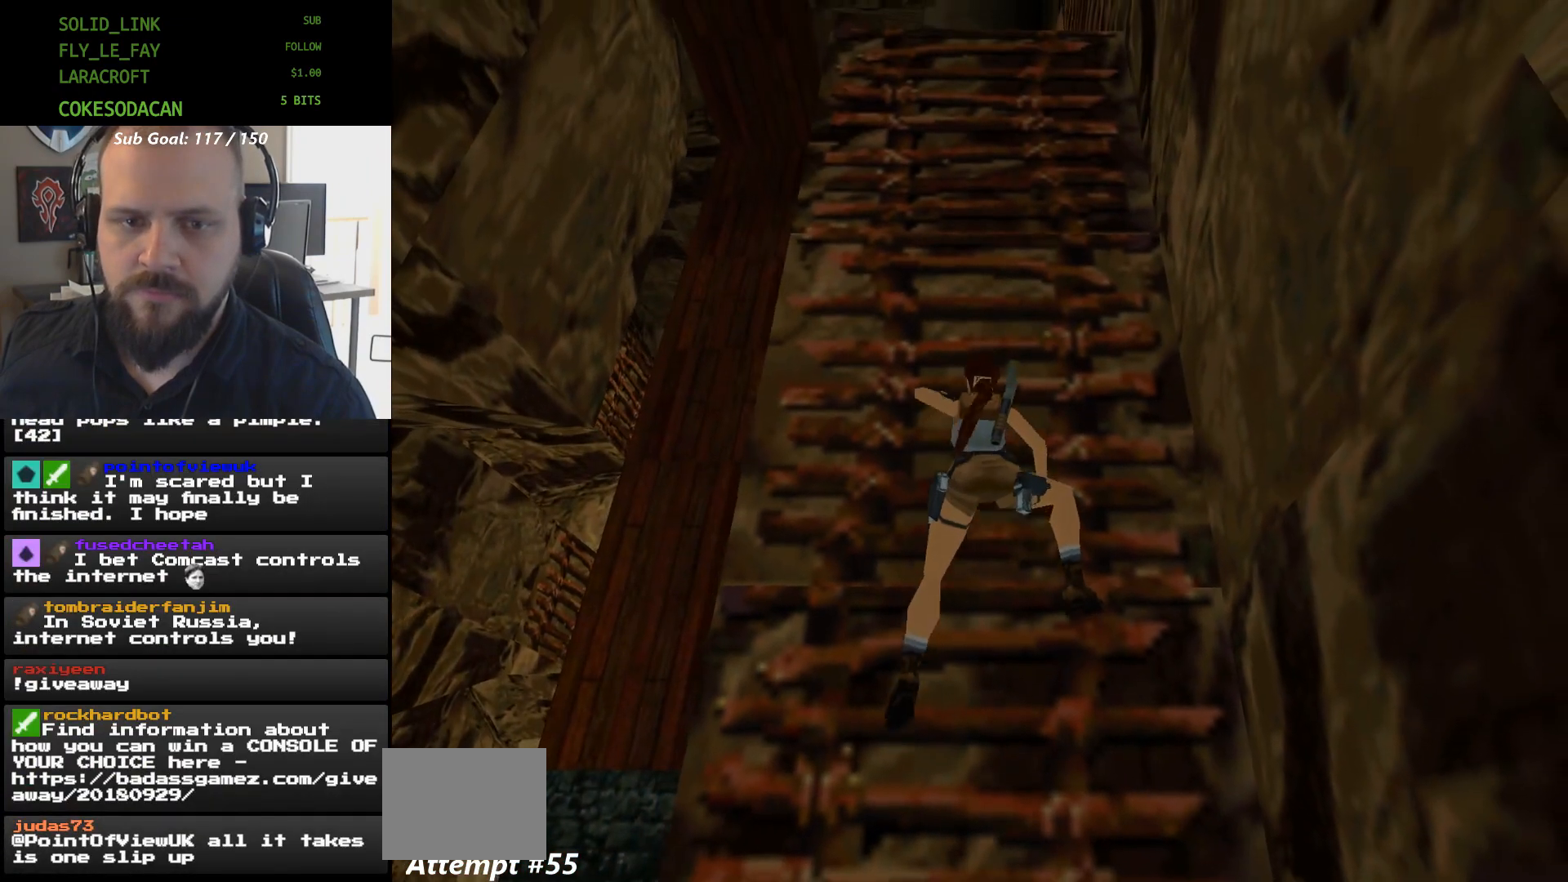
Gameplay with a controller (Xbox layout); each line is a JSON object with the inputs held at the frame after it. "events" lists button and stick changes between this image and that frame as [ms after this image, input, new state], when the widget could be followed in between. Not read: HOME L2 L3 R2 R3 left_stick right_stick.
{"buttons": ["A", "DPAD_UP"], "events": []}
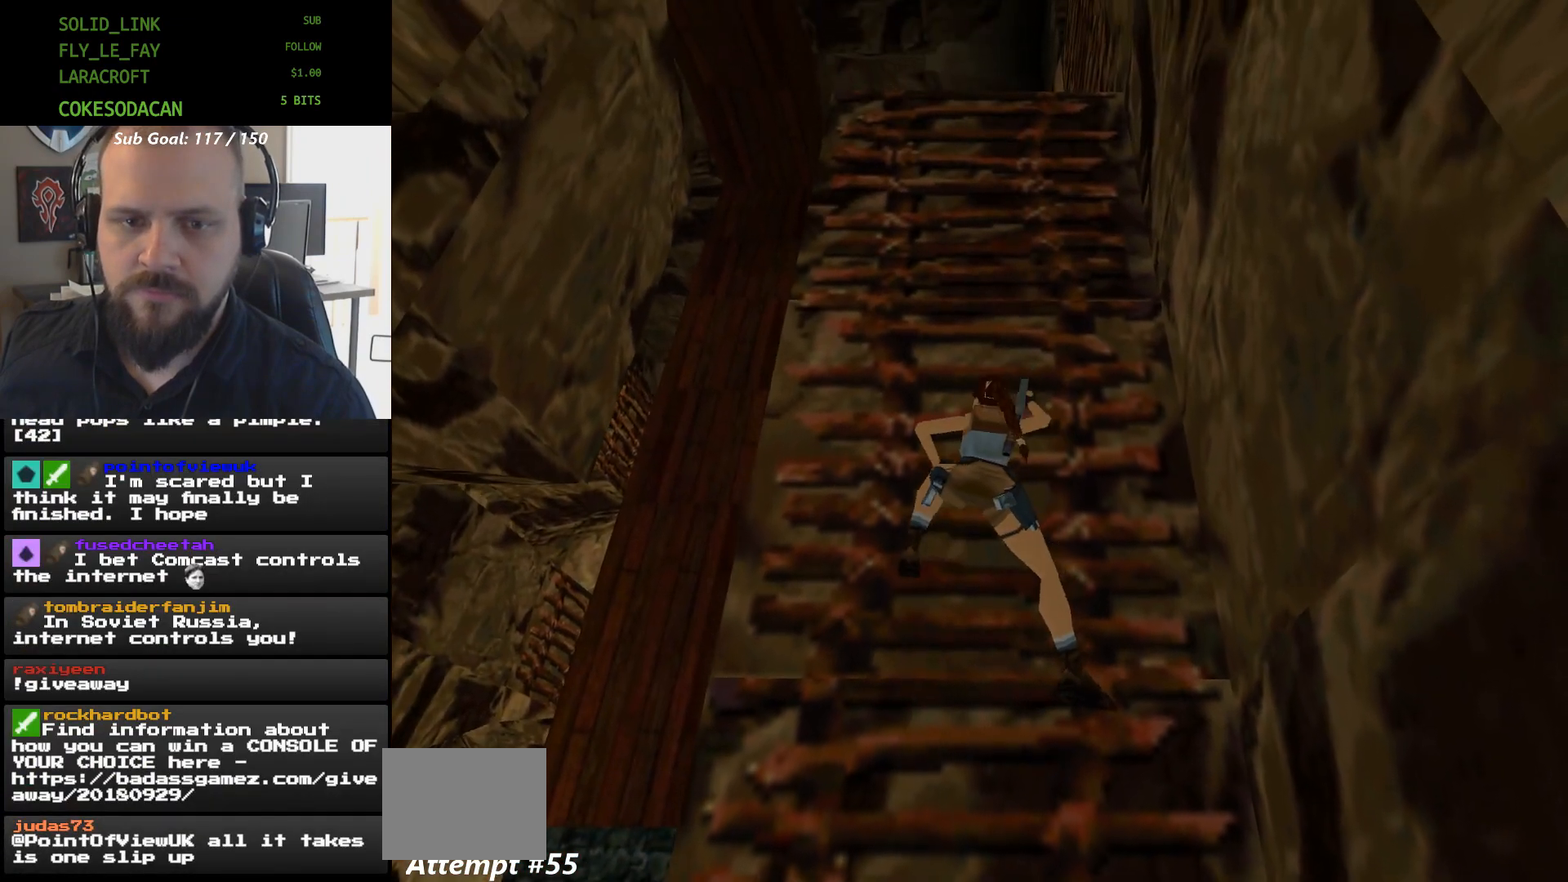
{"buttons": ["A", "DPAD_UP"], "events": []}
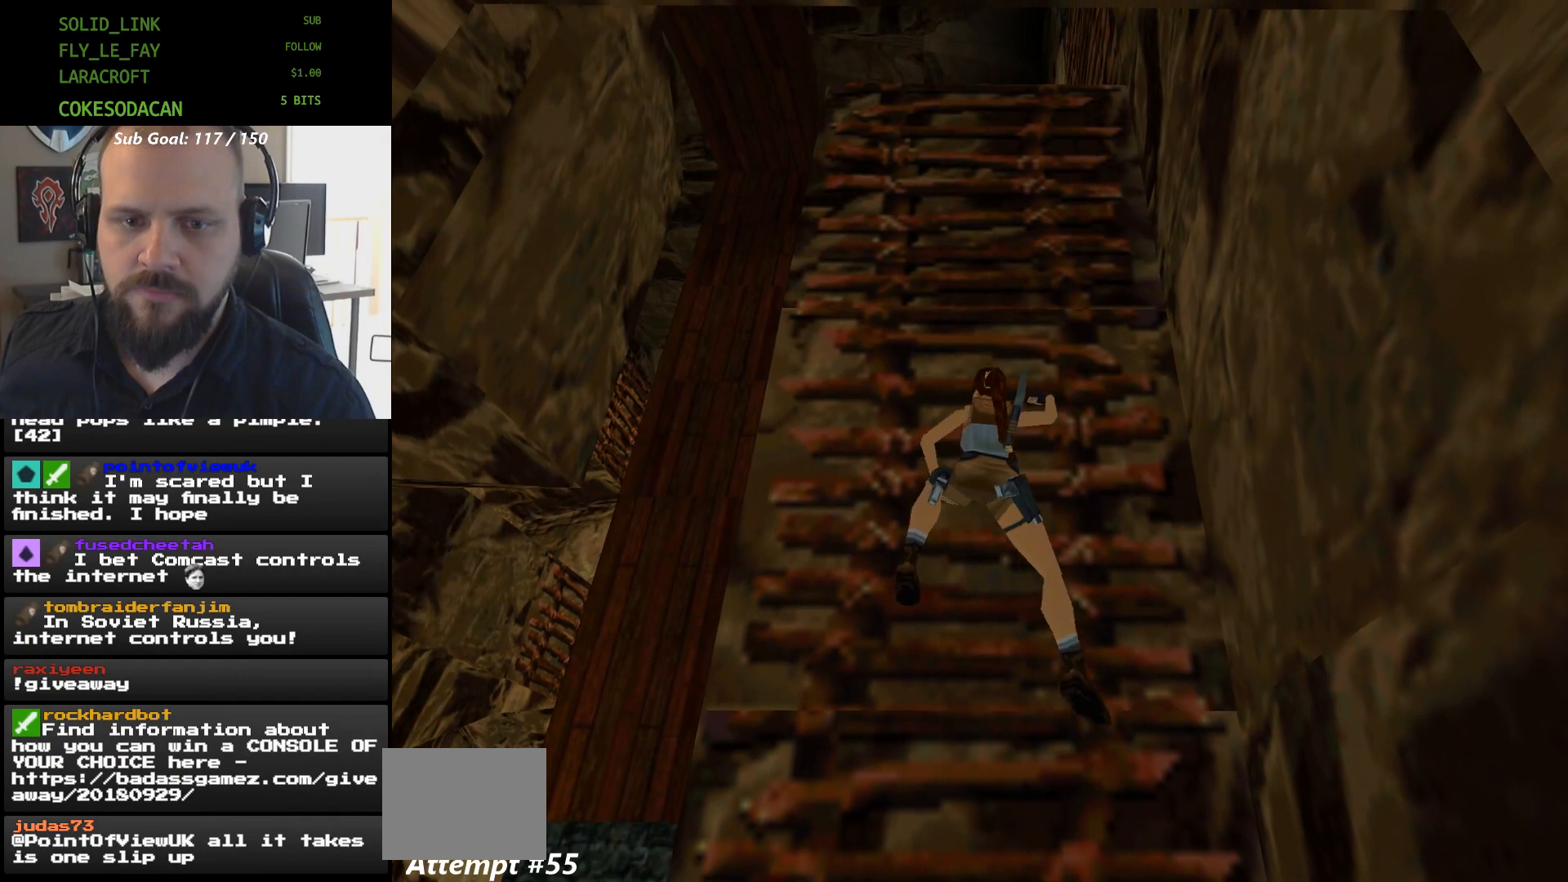
{"buttons": ["A", "DPAD_UP"], "events": []}
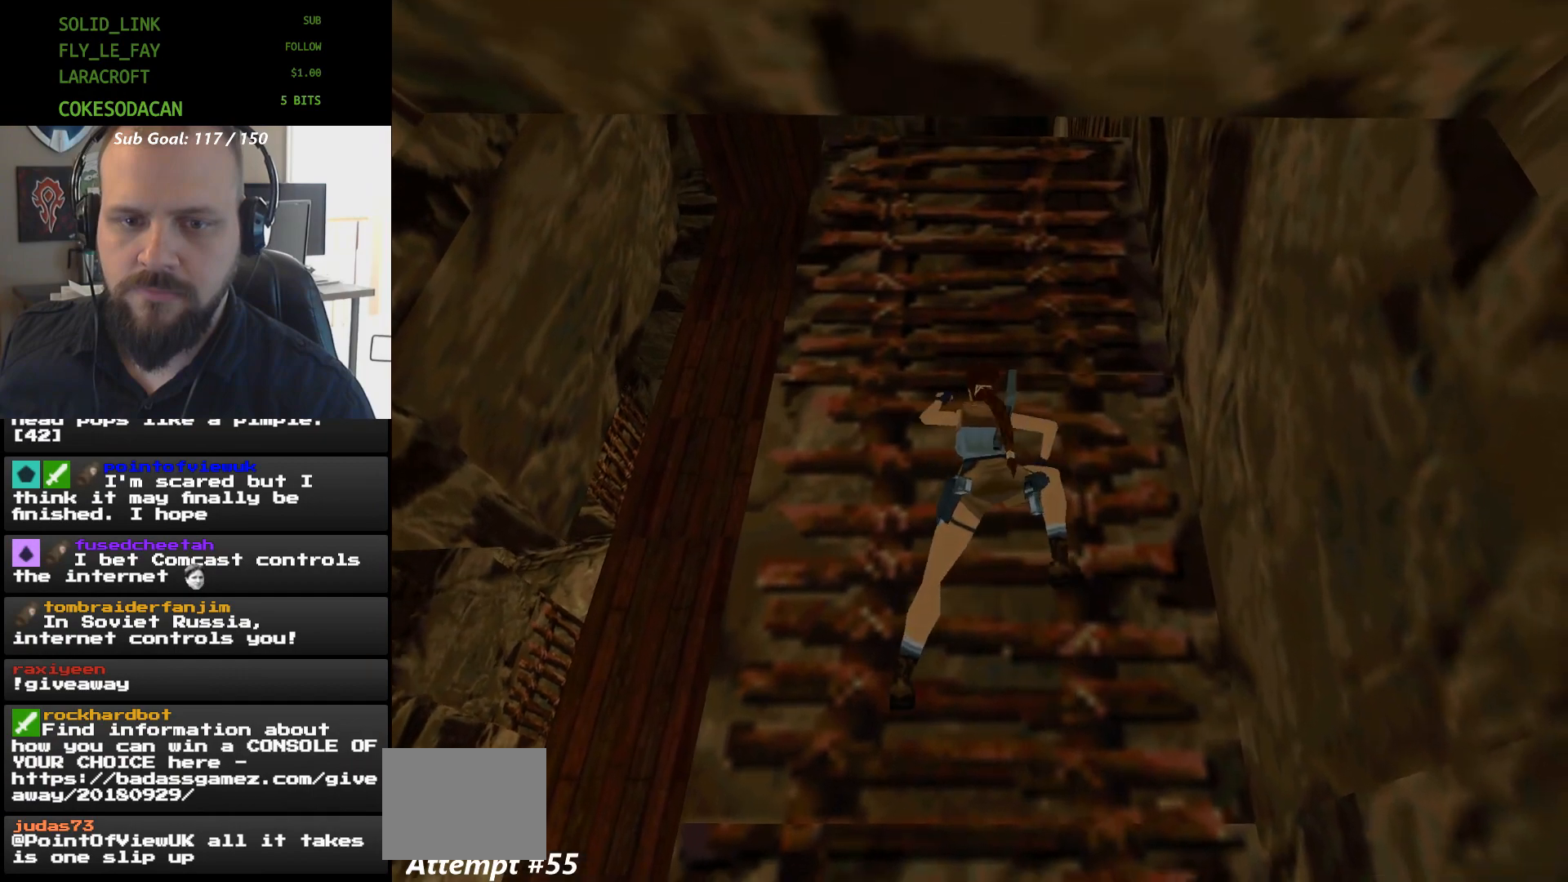
{"buttons": ["A", "DPAD_UP"], "events": []}
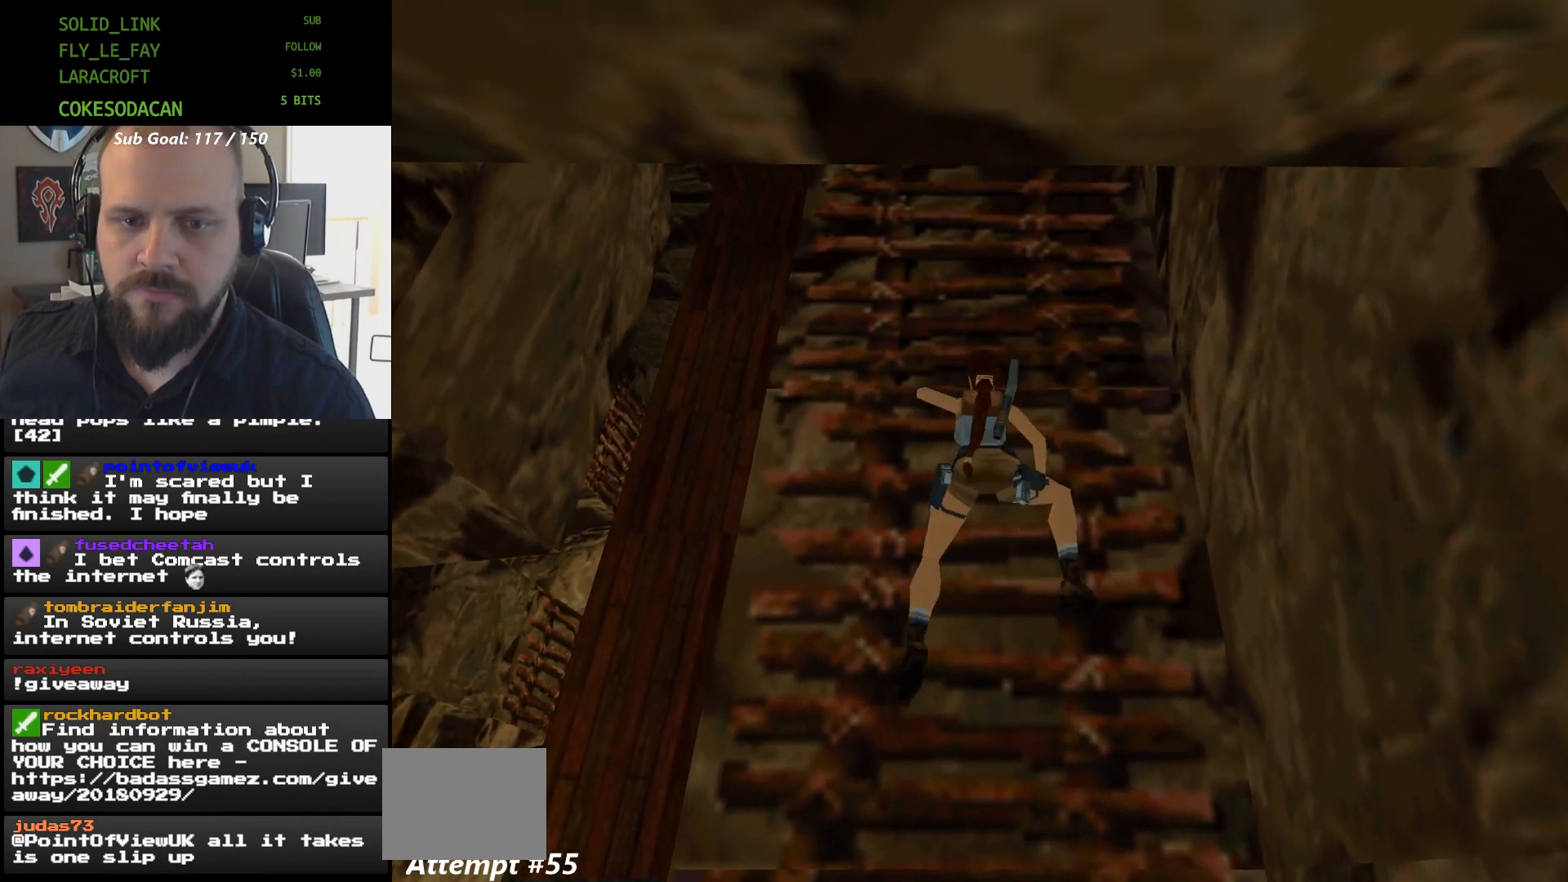
{"buttons": ["A", "DPAD_UP"], "events": []}
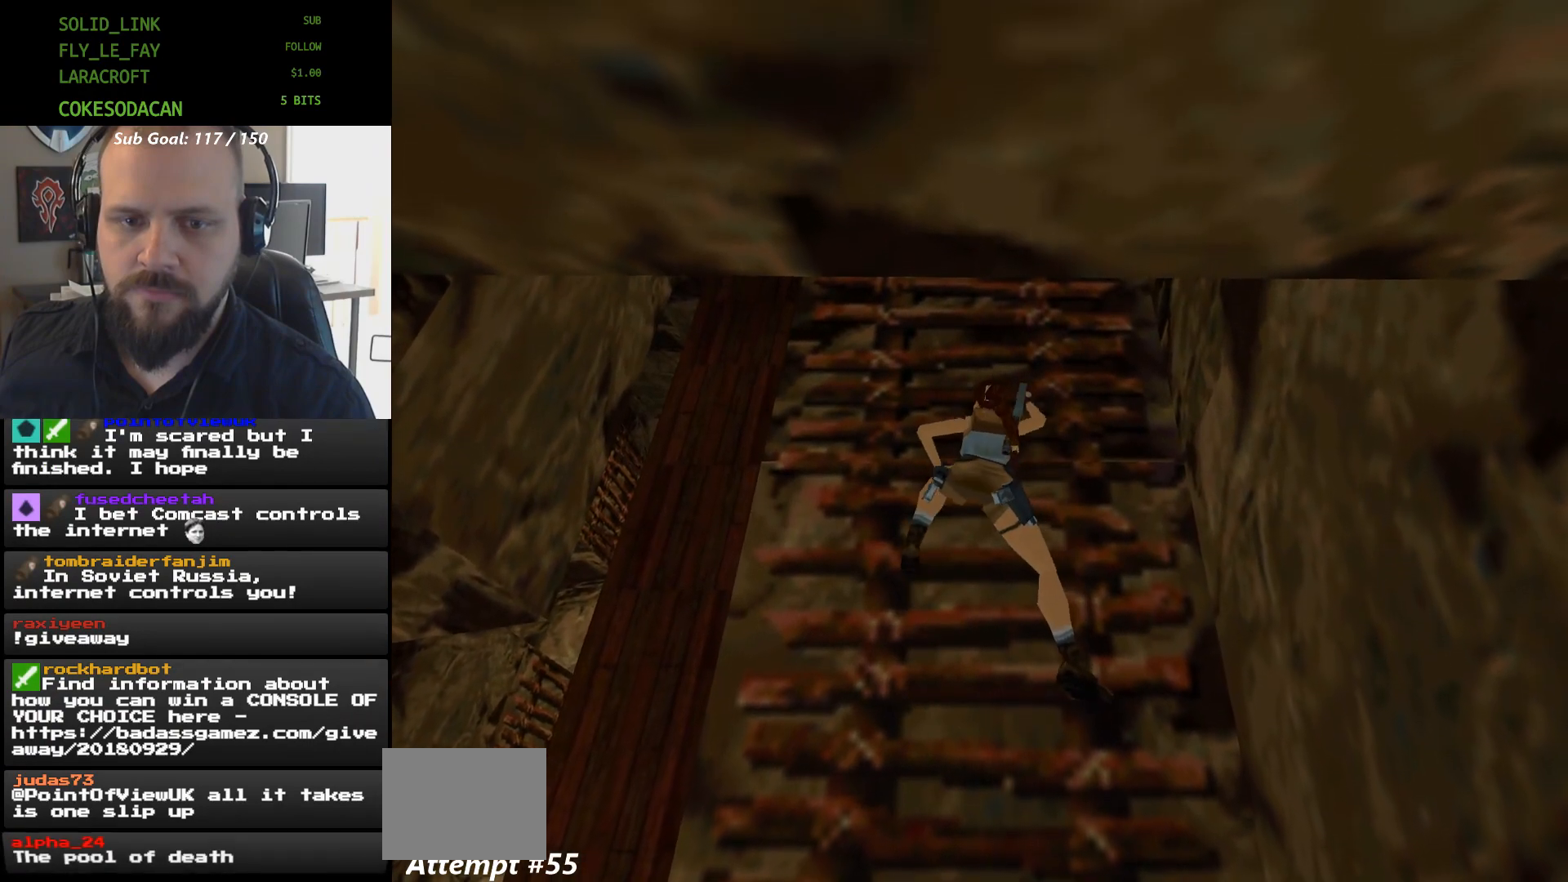
{"buttons": ["A", "DPAD_UP"], "events": []}
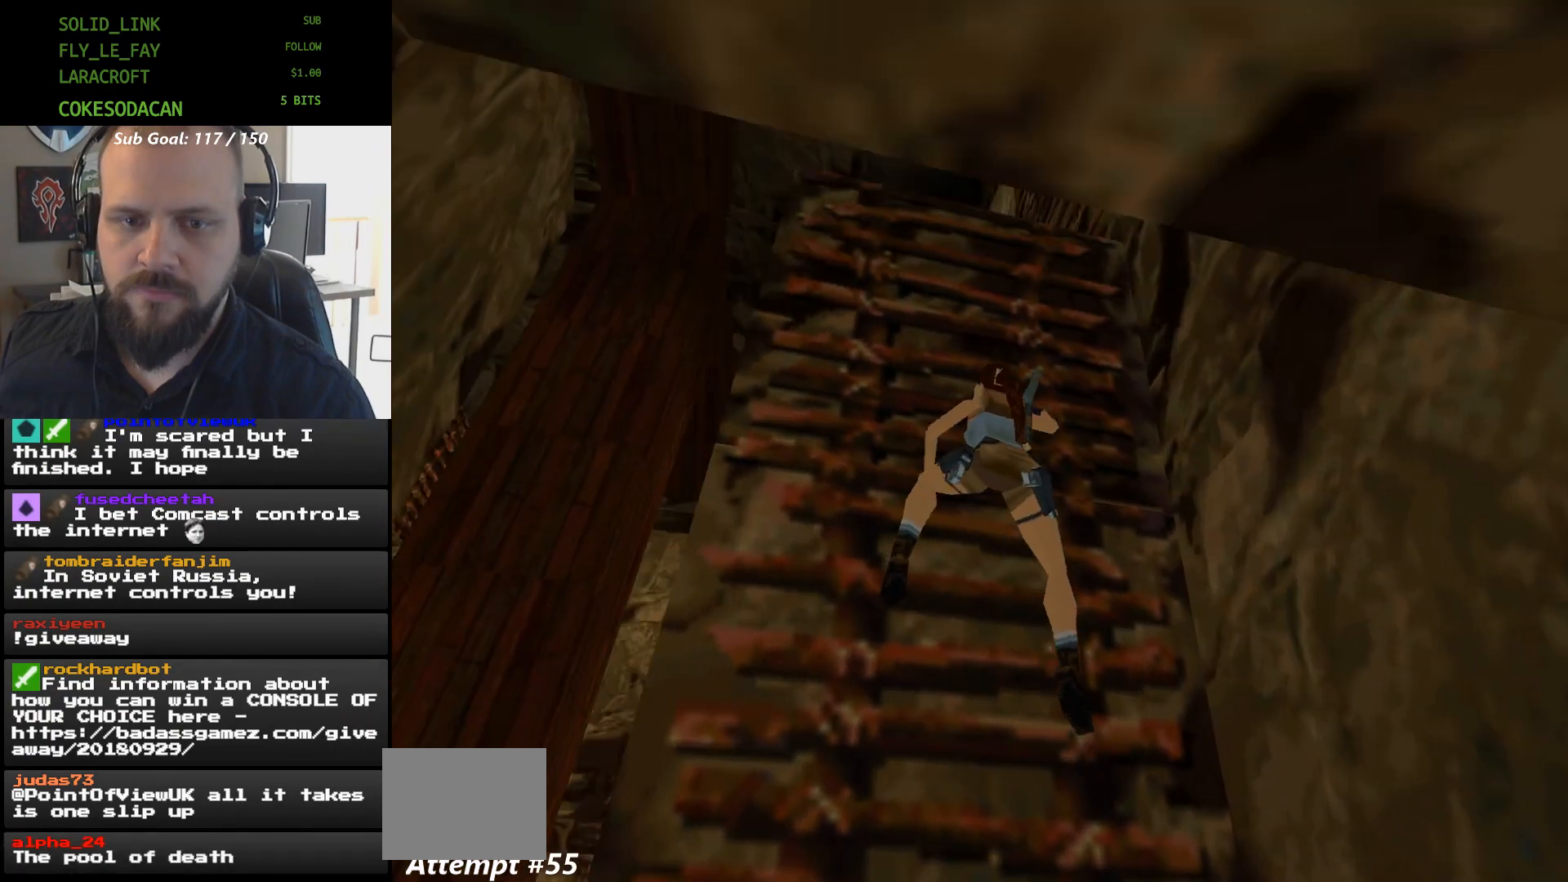
{"buttons": ["A", "DPAD_UP"], "events": []}
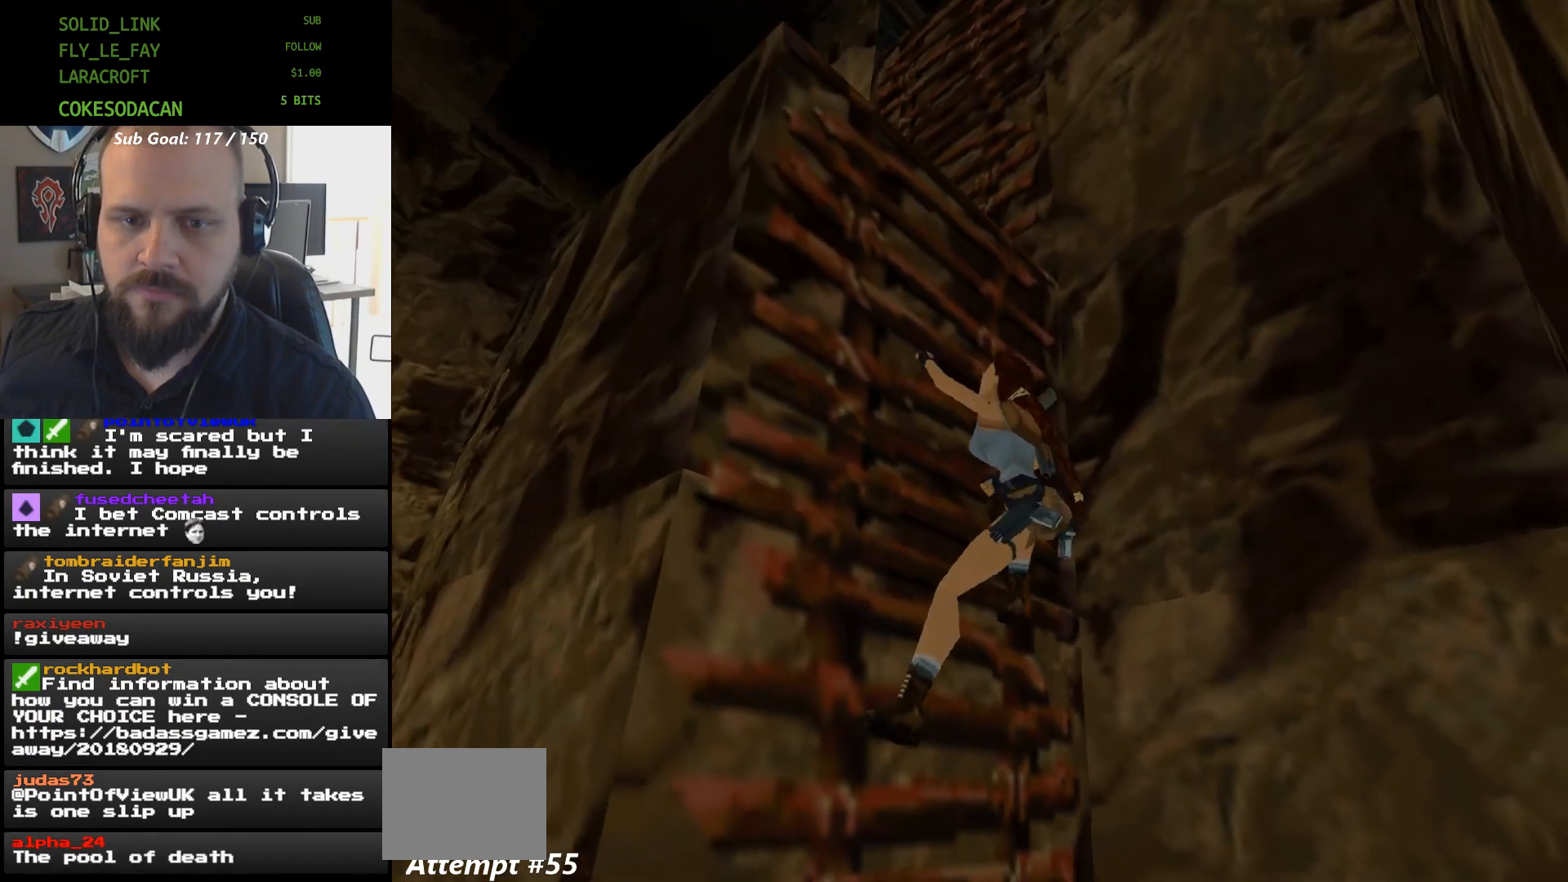
{"buttons": ["A", "DPAD_UP"], "events": []}
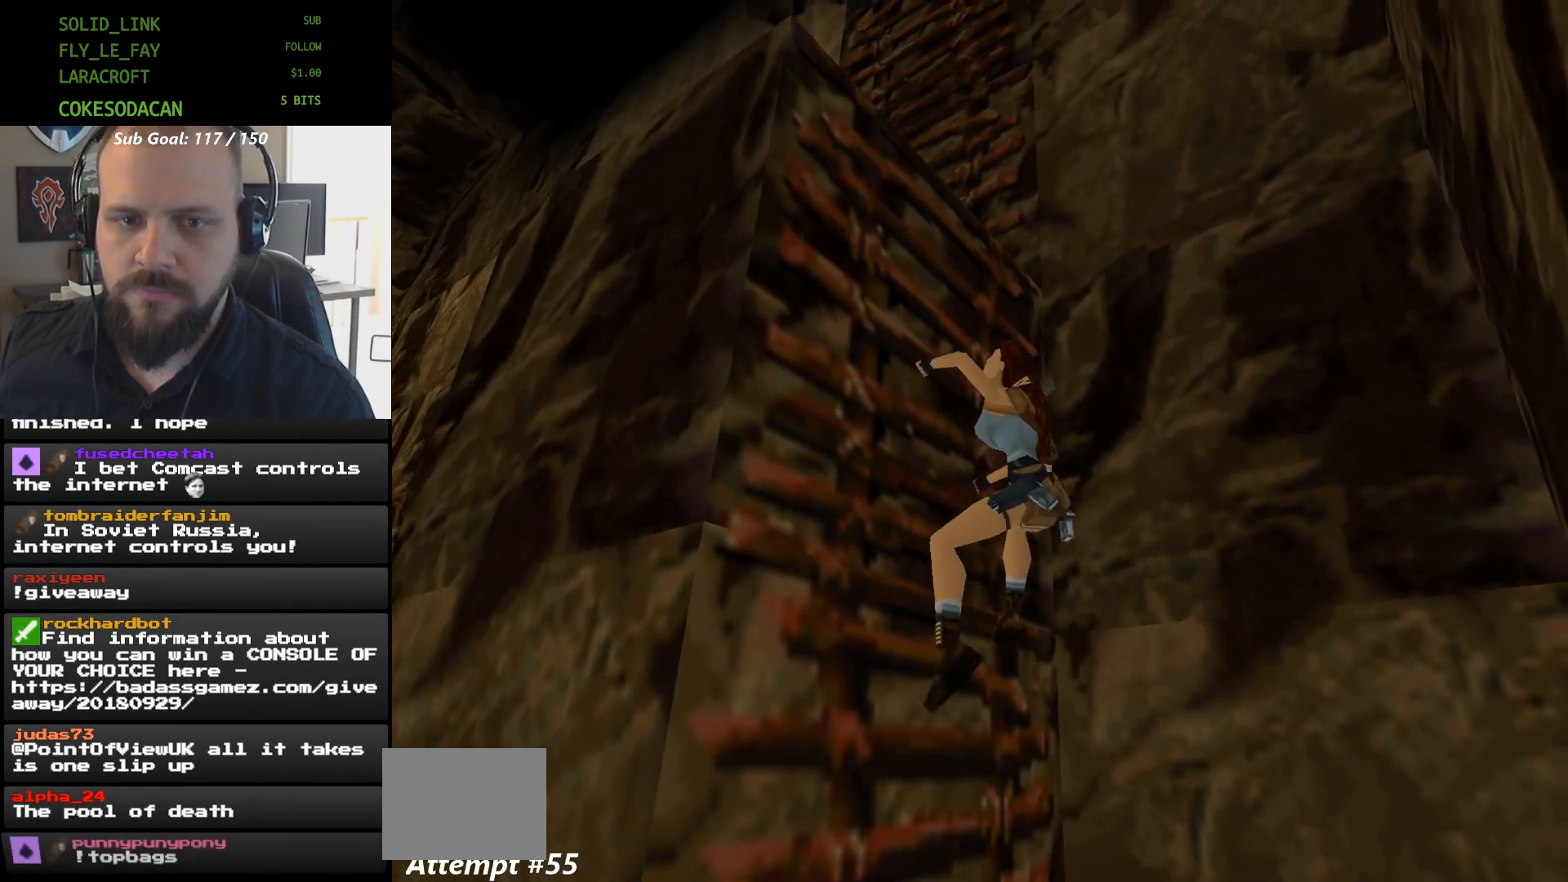
{"buttons": ["A", "DPAD_UP"], "events": []}
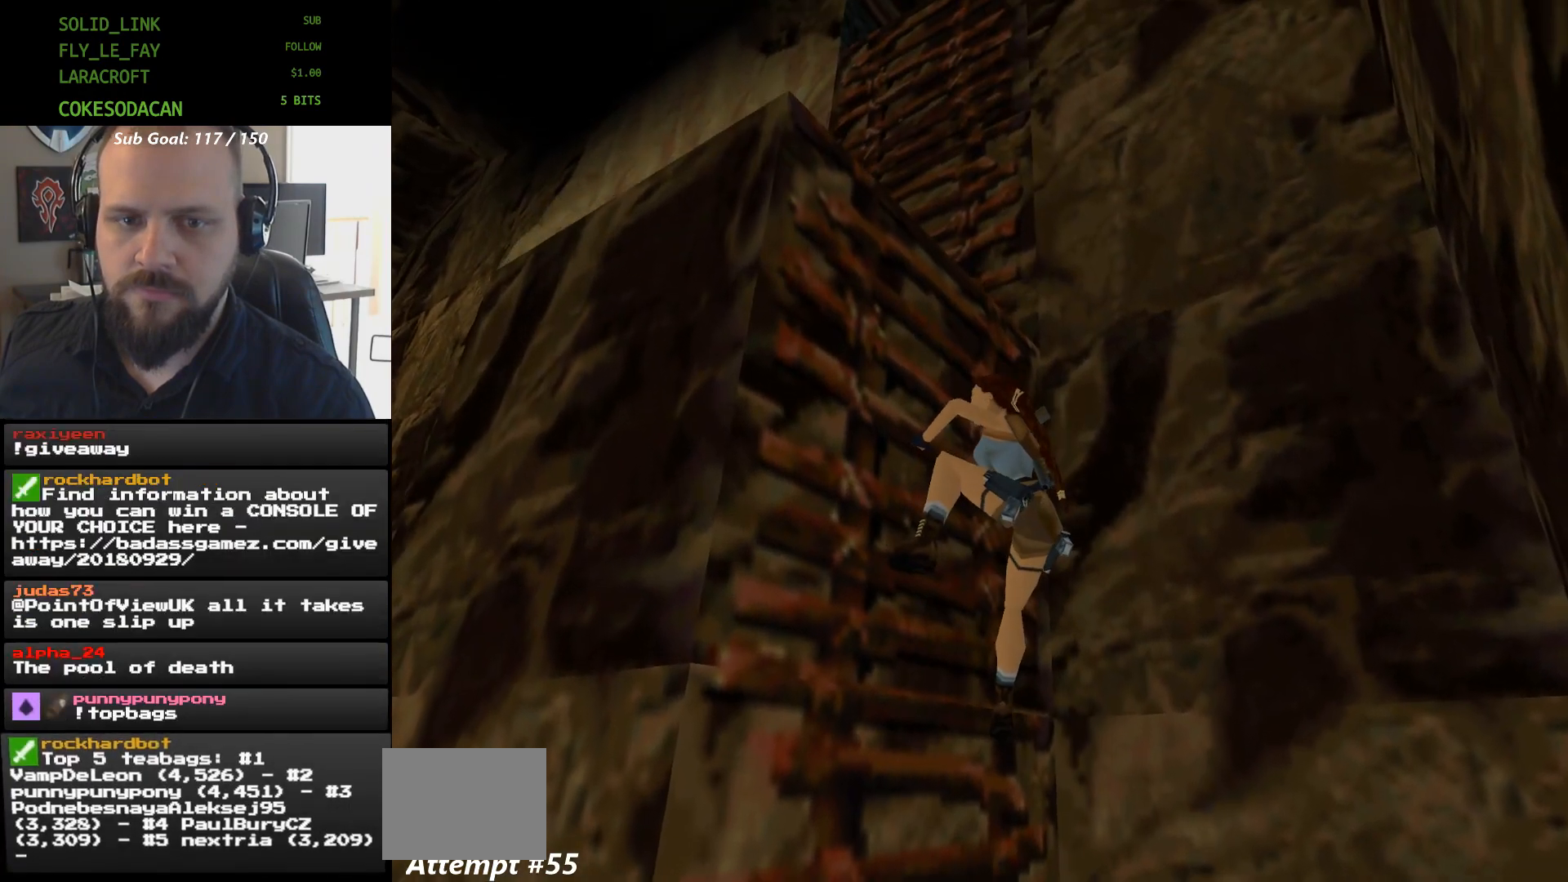
{"buttons": ["A", "DPAD_UP"], "events": []}
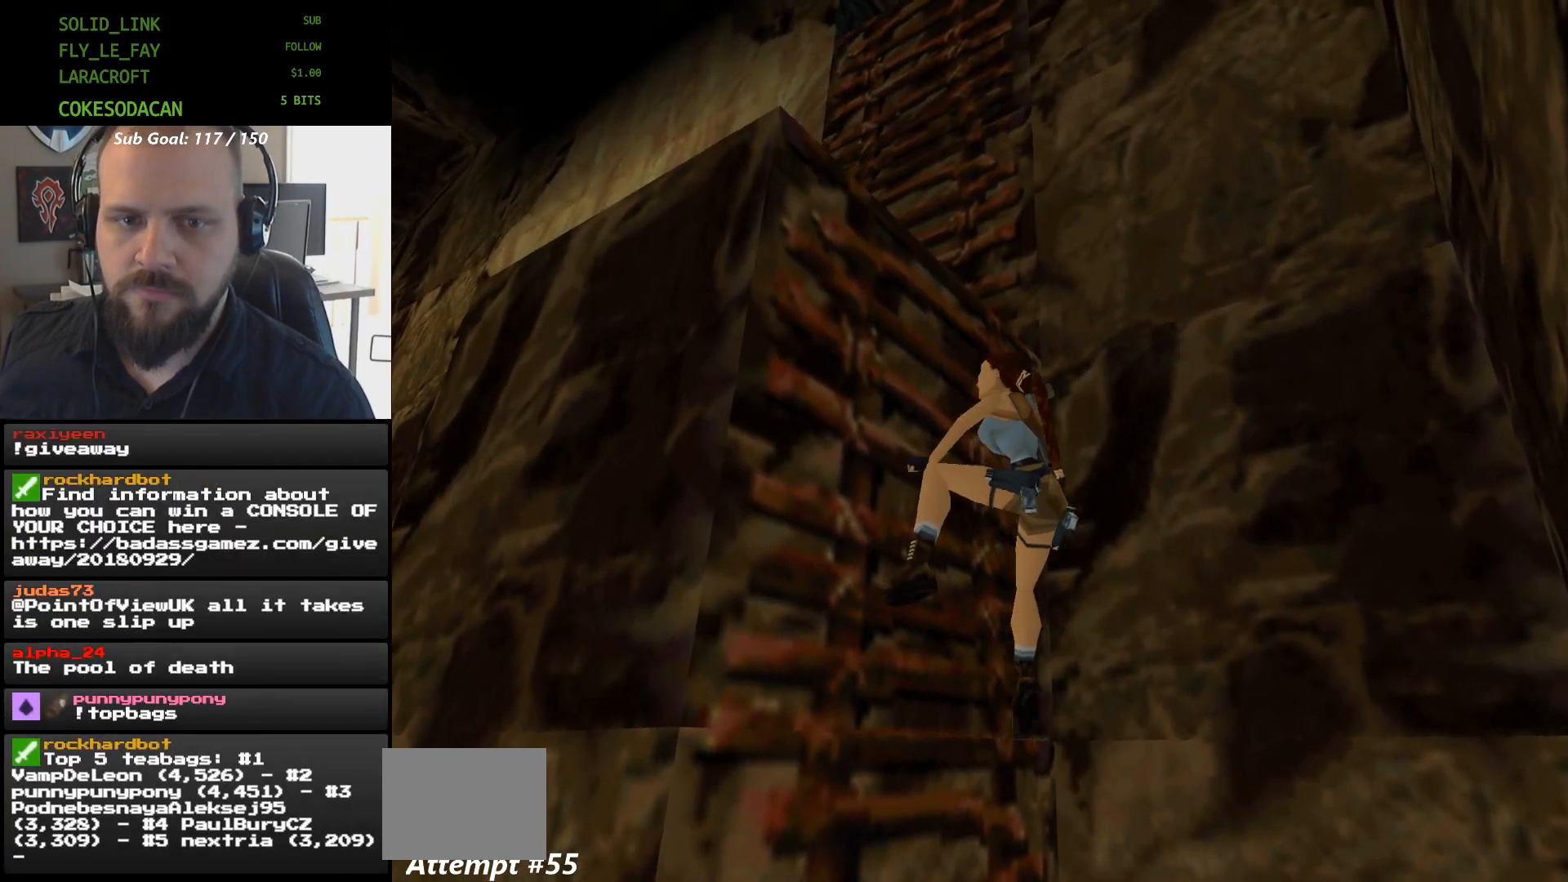
{"buttons": ["A", "DPAD_UP"], "events": []}
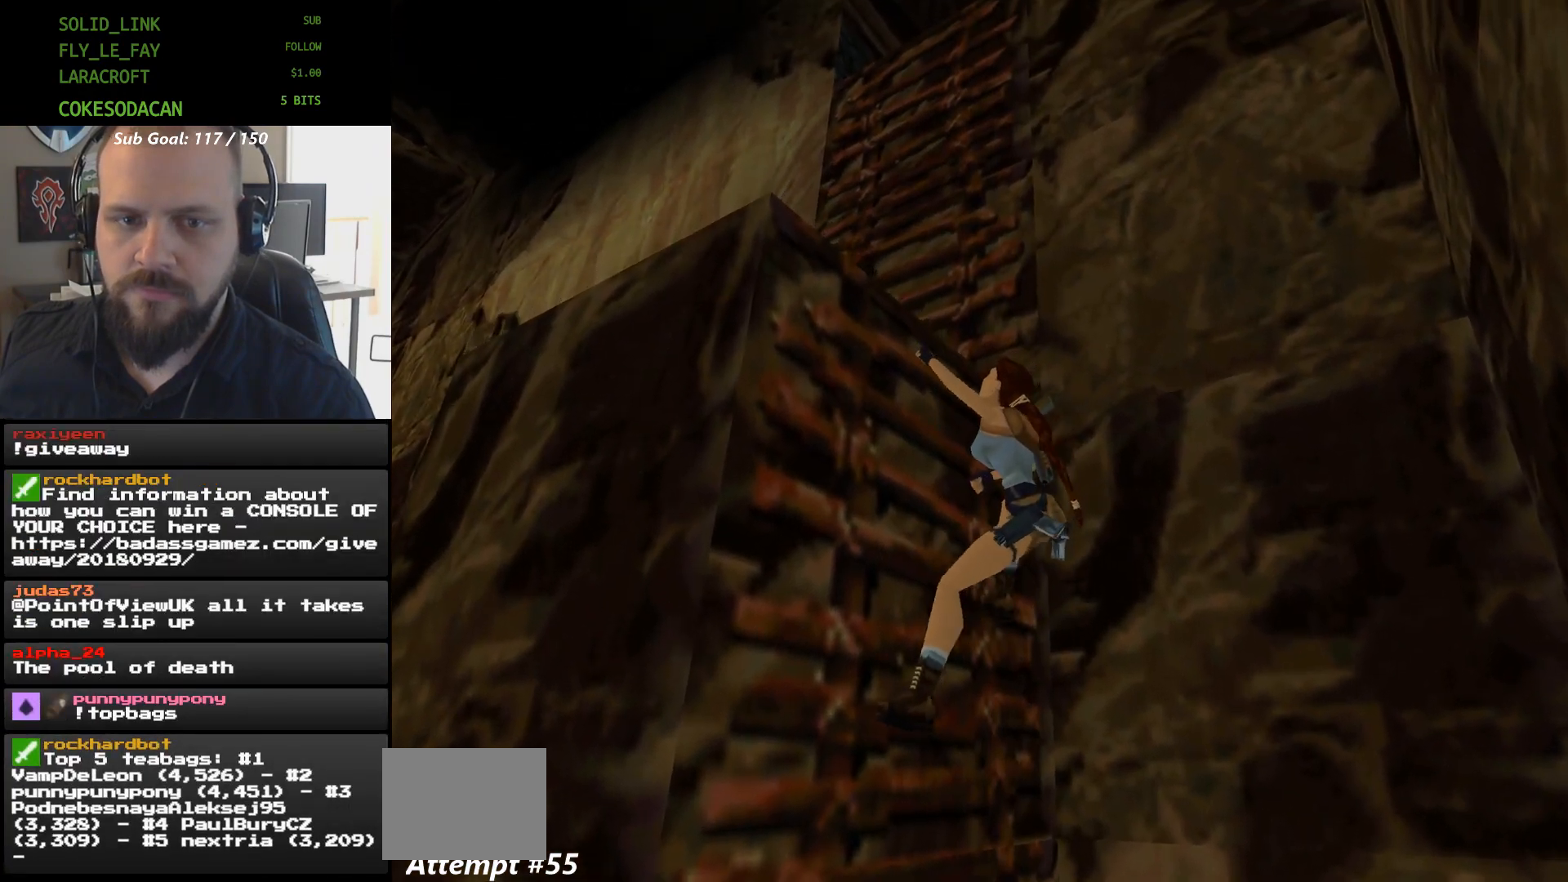
{"buttons": ["A", "DPAD_UP"], "events": []}
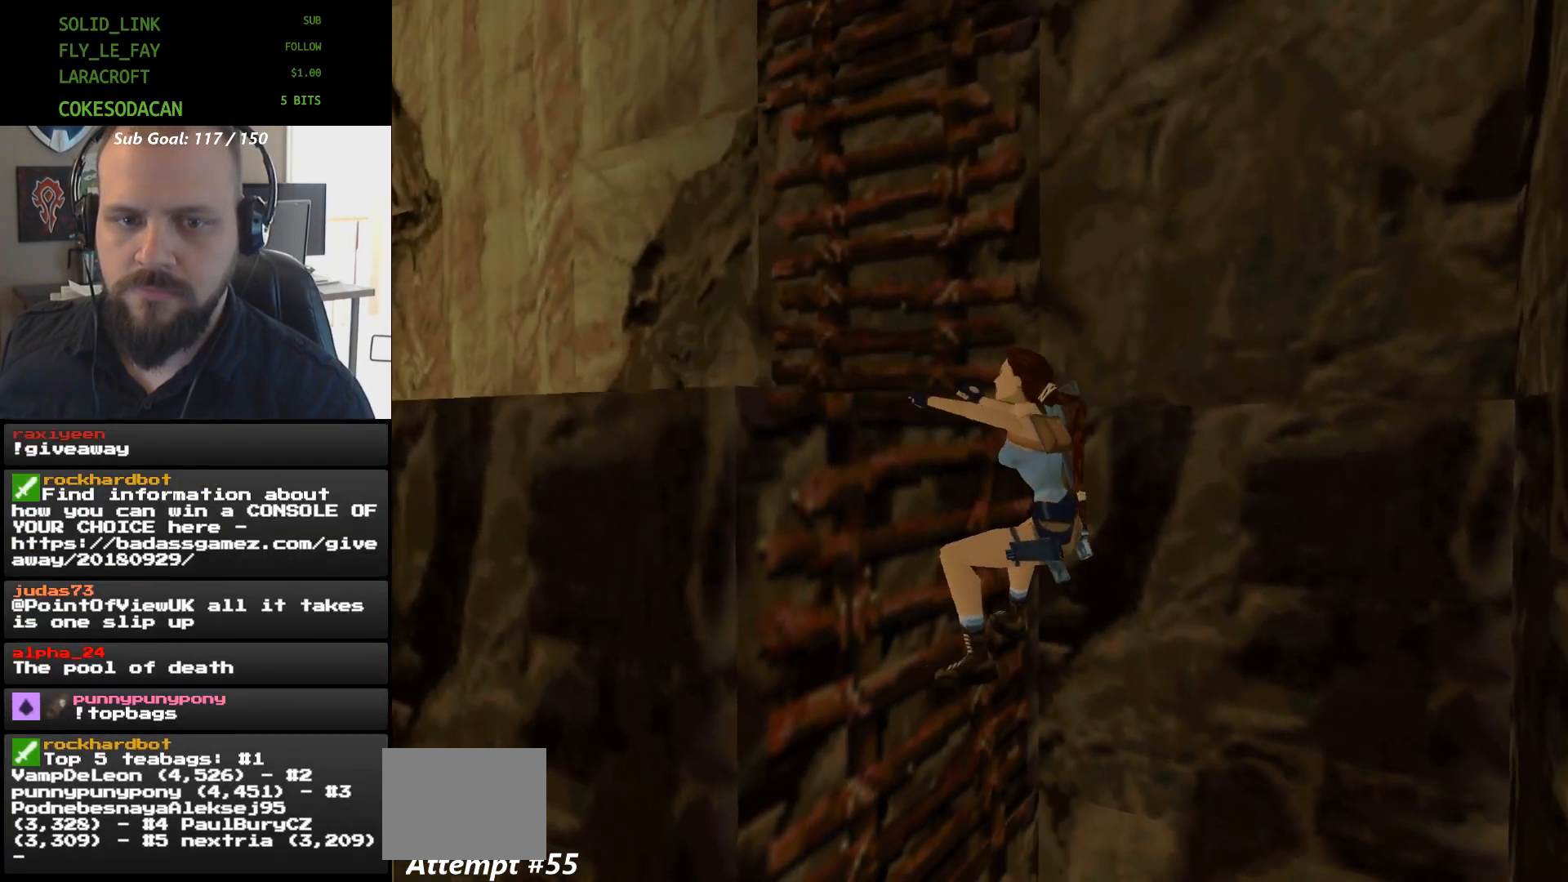
{"buttons": ["A", "DPAD_UP"], "events": []}